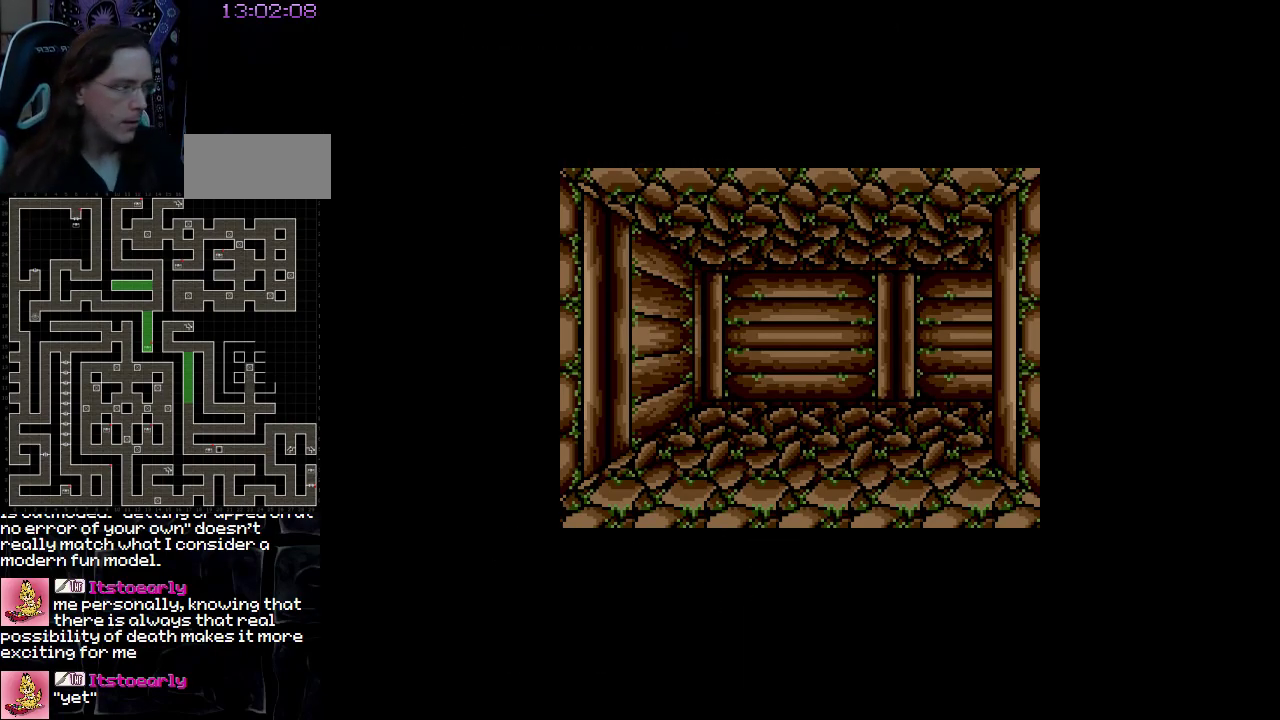
Gameplay with a controller (Nintendo layout); each line is a JSON object with the inputs held at the frame after it. "events" lists button and stick changes between this image and that frame as [ms after this image, input, new state], when the widget could be followed in between. Not read: A B L3 R3 X Y other_buttons.
{"buttons": [], "events": [[200, "DPAD_UP", "down"], [350, "DPAD_UP", "up"]]}
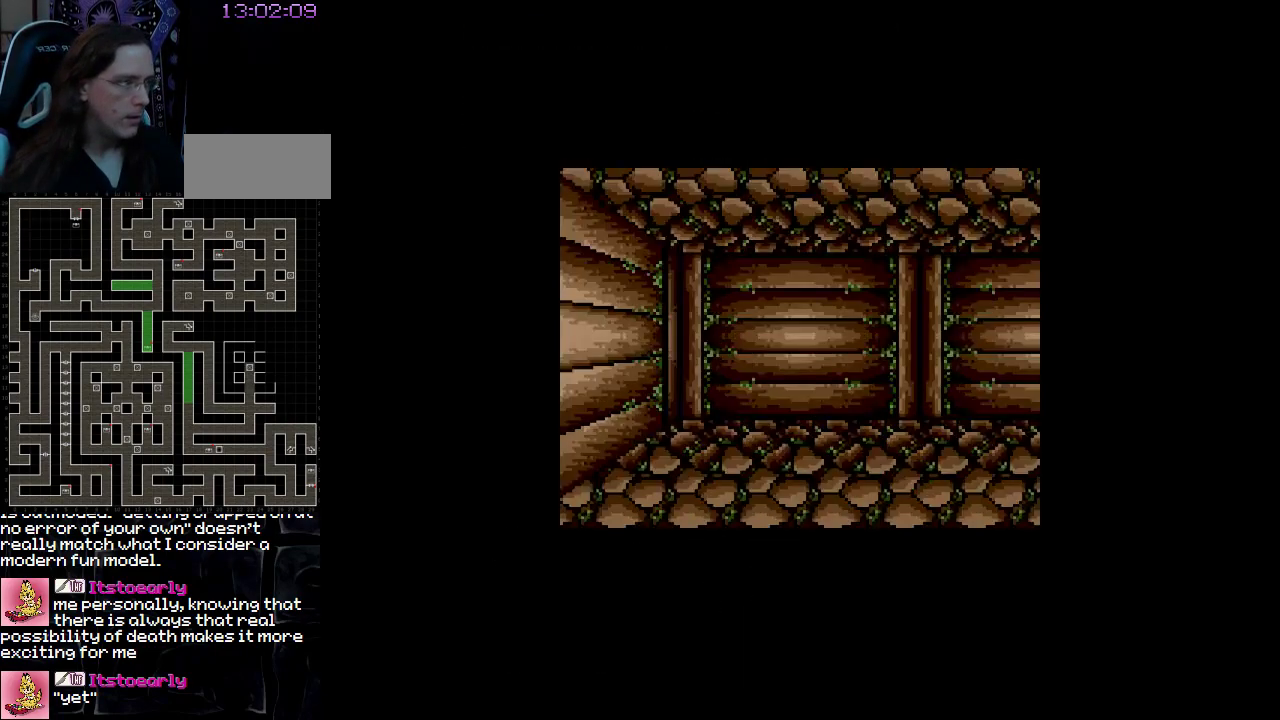
{"buttons": [], "events": []}
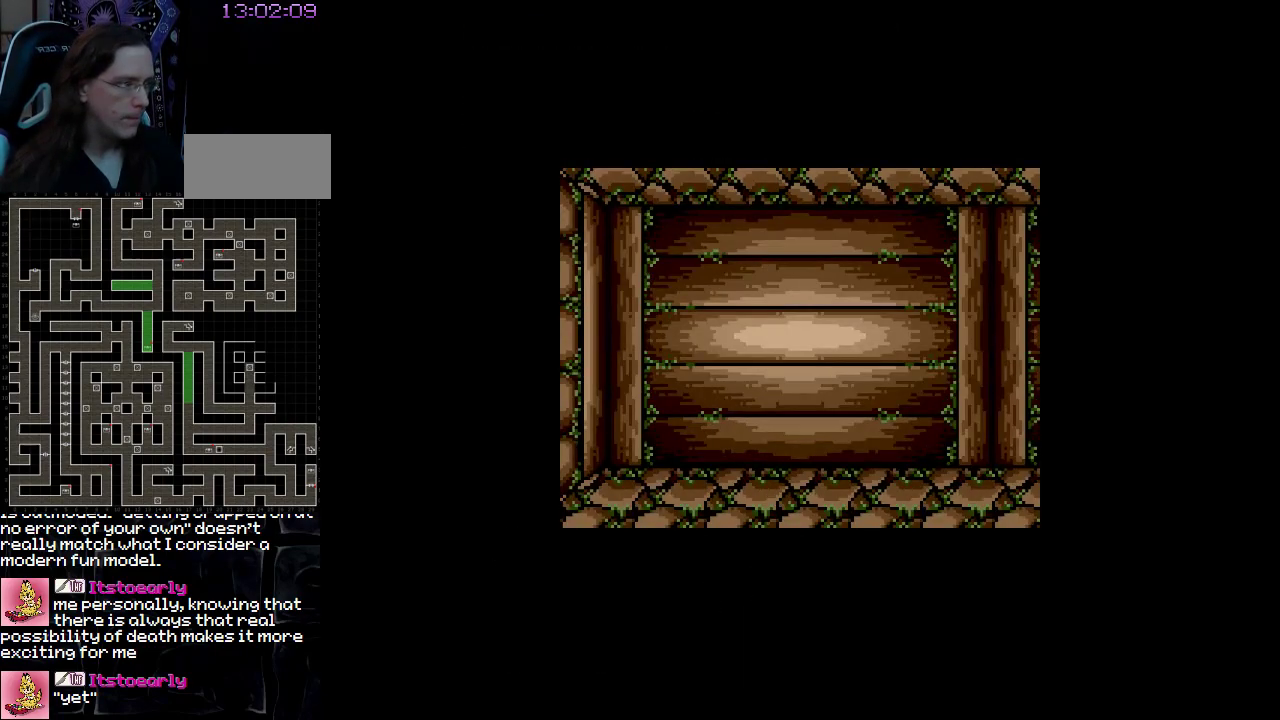
{"buttons": [], "events": [[83, "DPAD_RIGHT", "down"], [217, "DPAD_RIGHT", "up"]]}
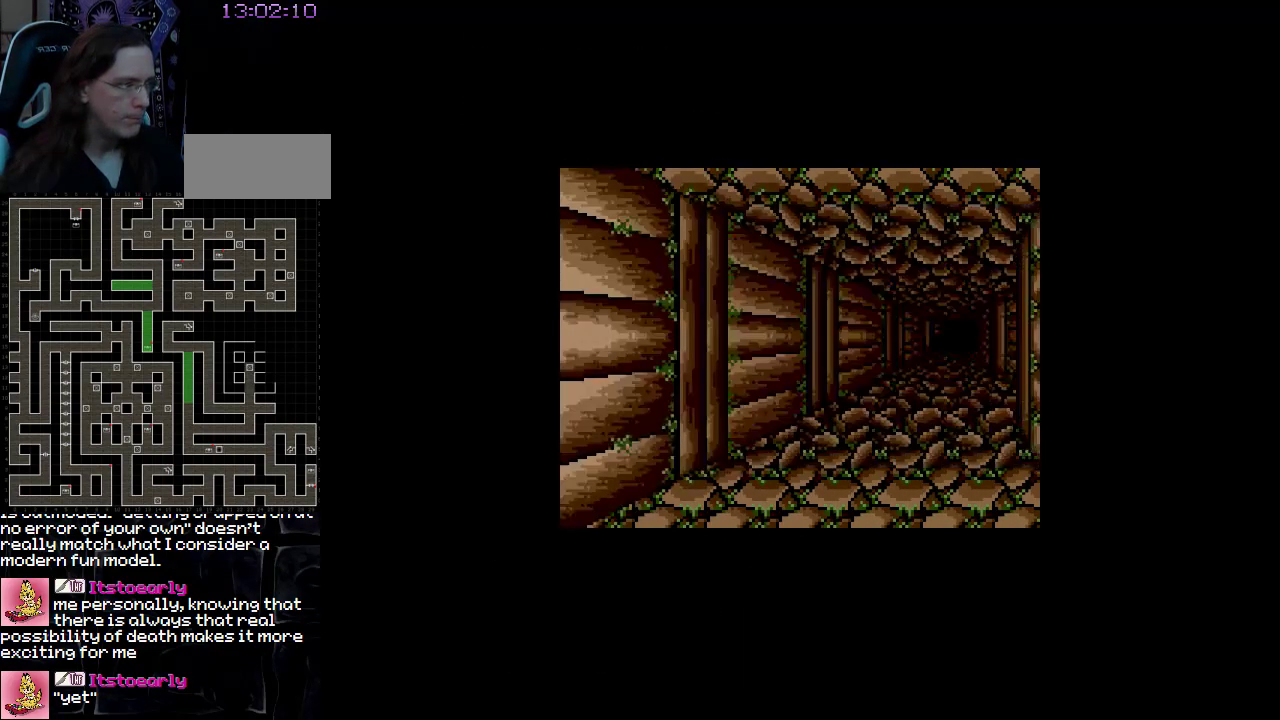
{"buttons": [], "events": []}
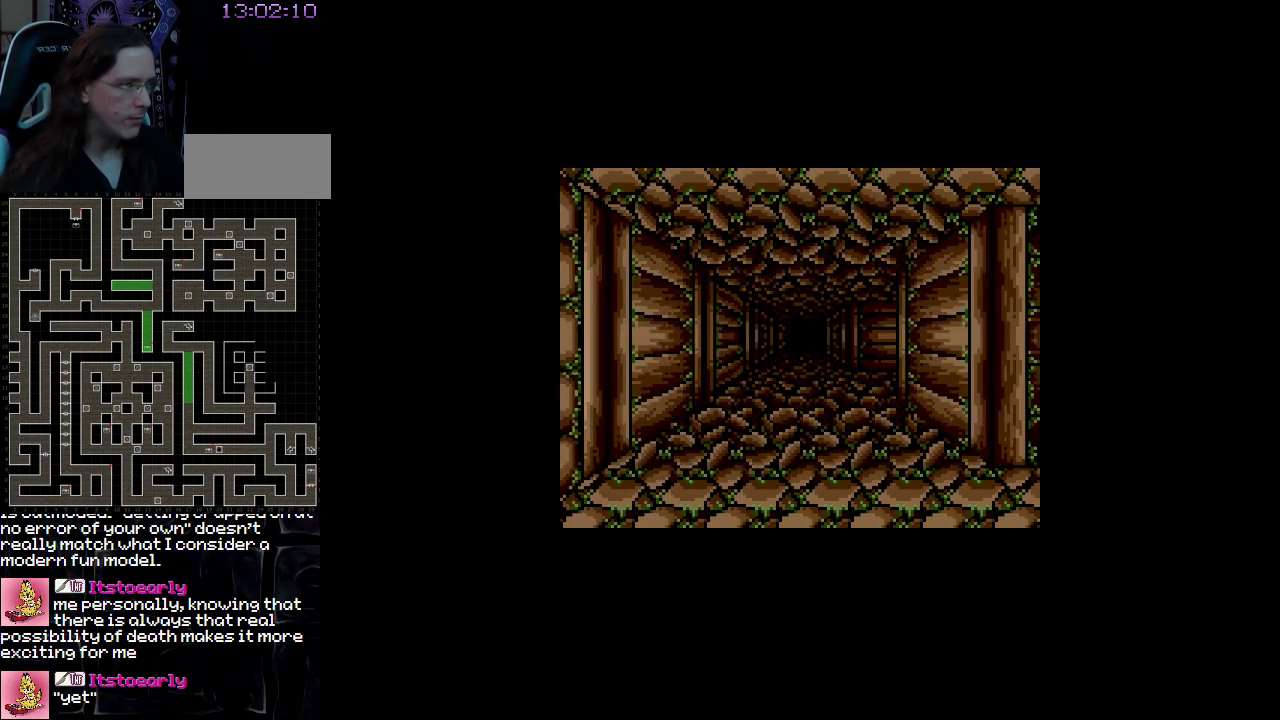
{"buttons": [], "events": []}
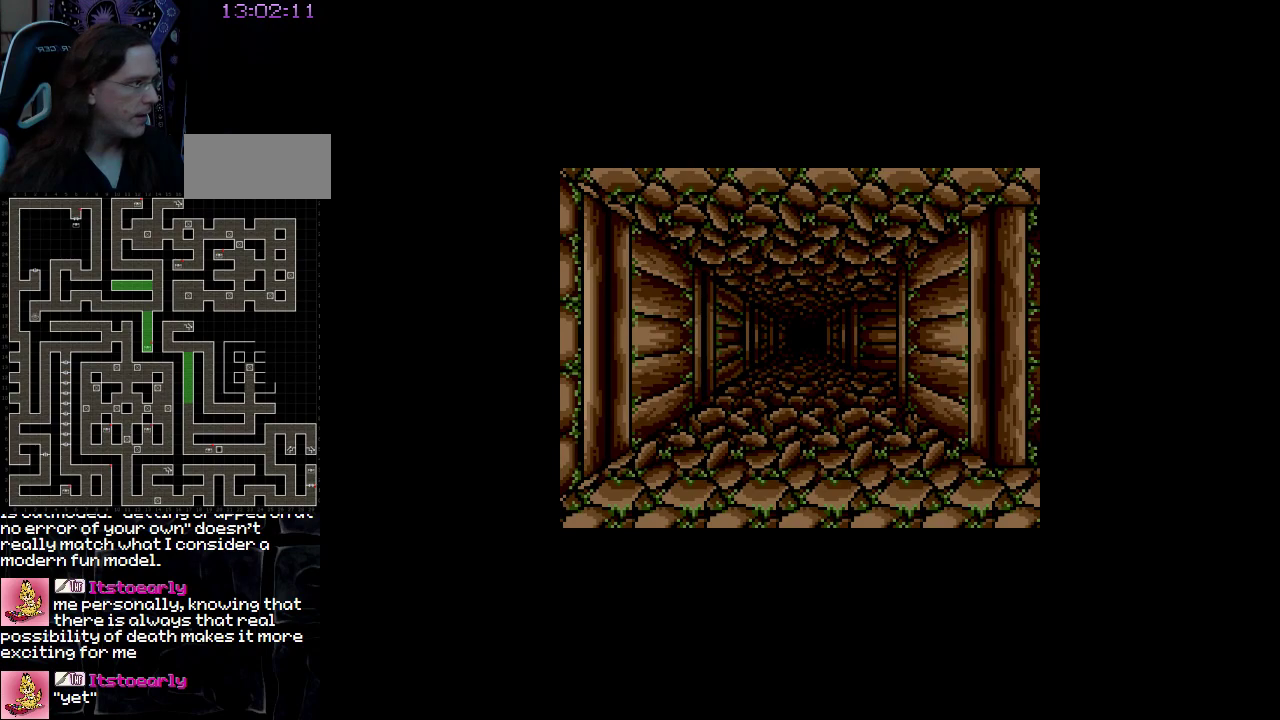
{"buttons": [], "events": []}
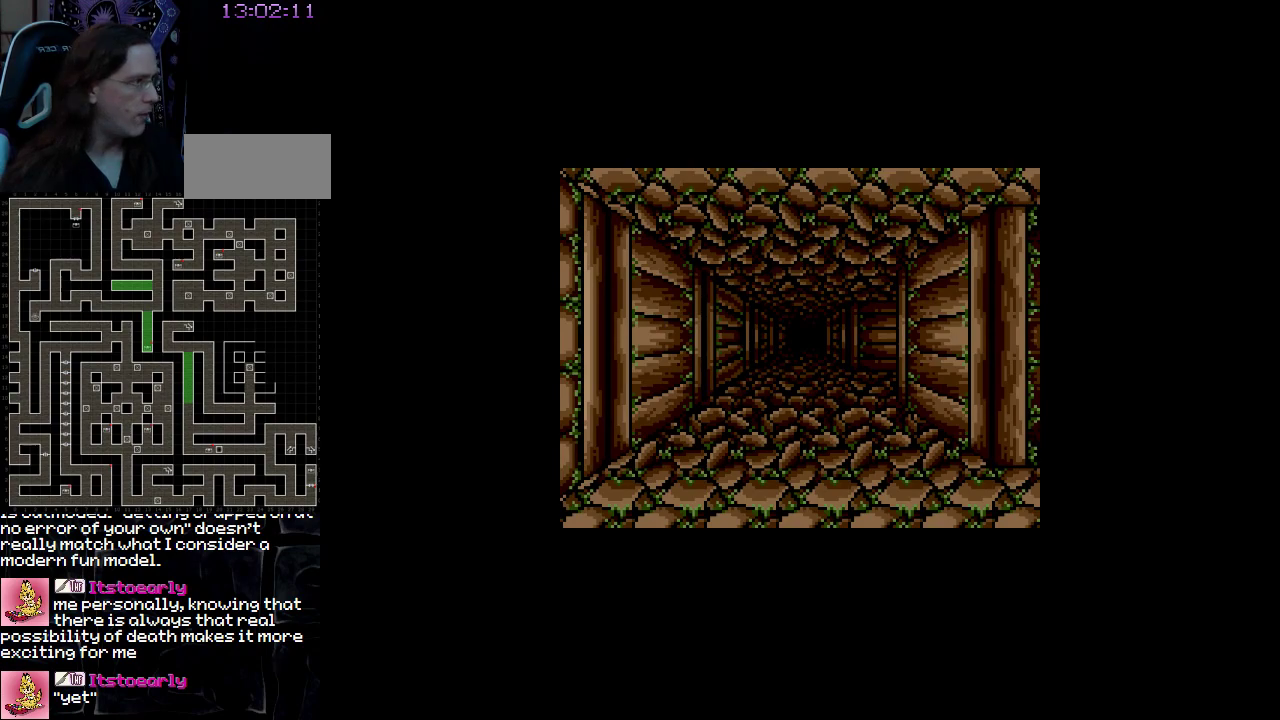
{"buttons": [], "events": []}
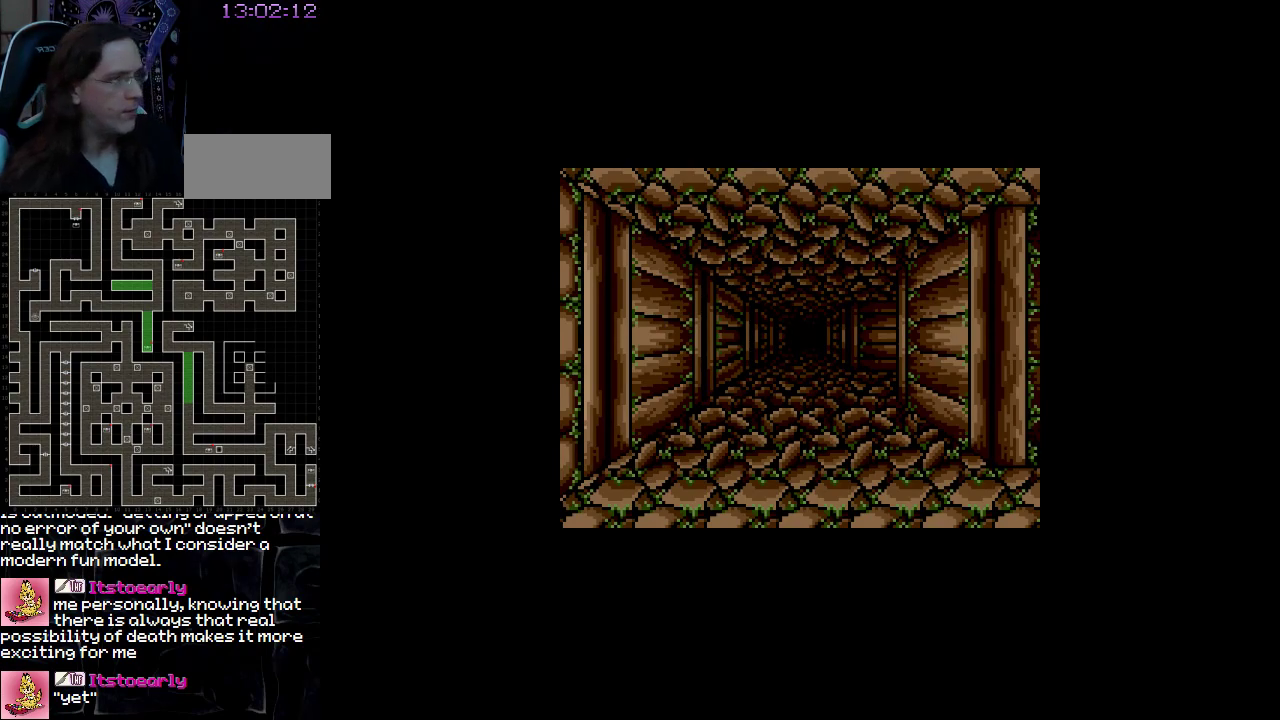
{"buttons": [], "events": [[283, "DPAD_UP", "down"], [417, "DPAD_UP", "up"]]}
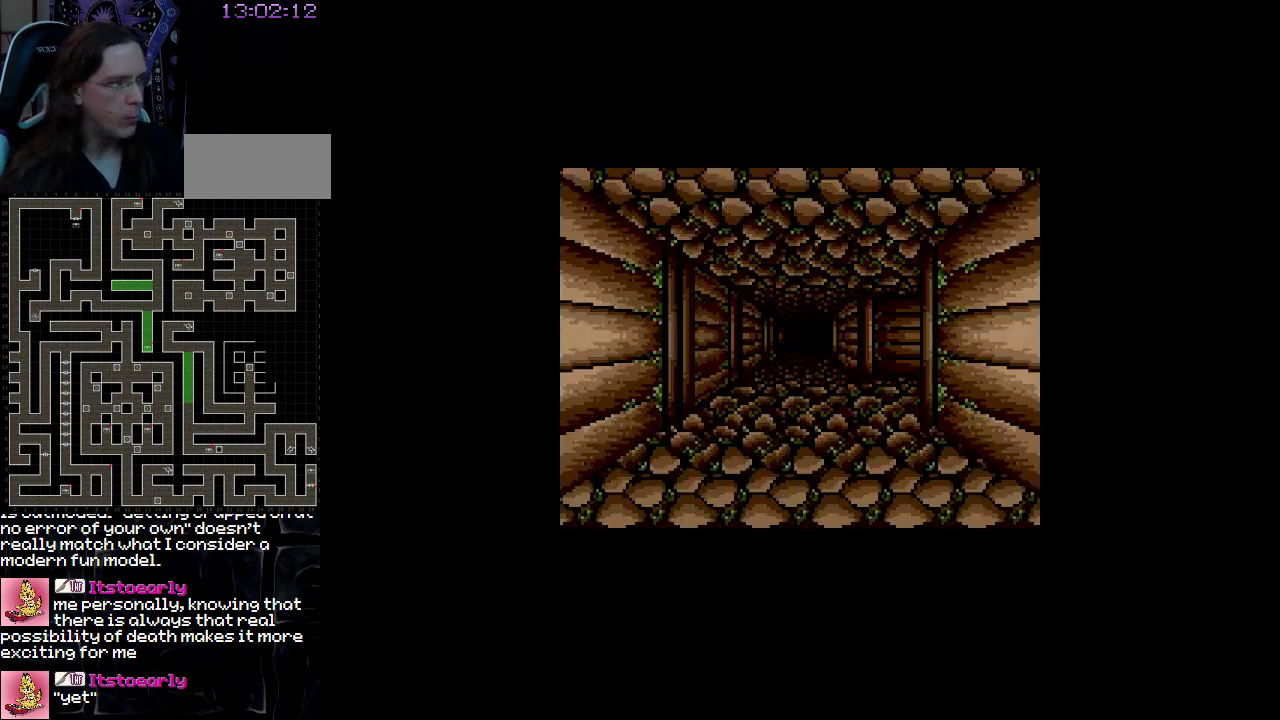
{"buttons": [], "events": []}
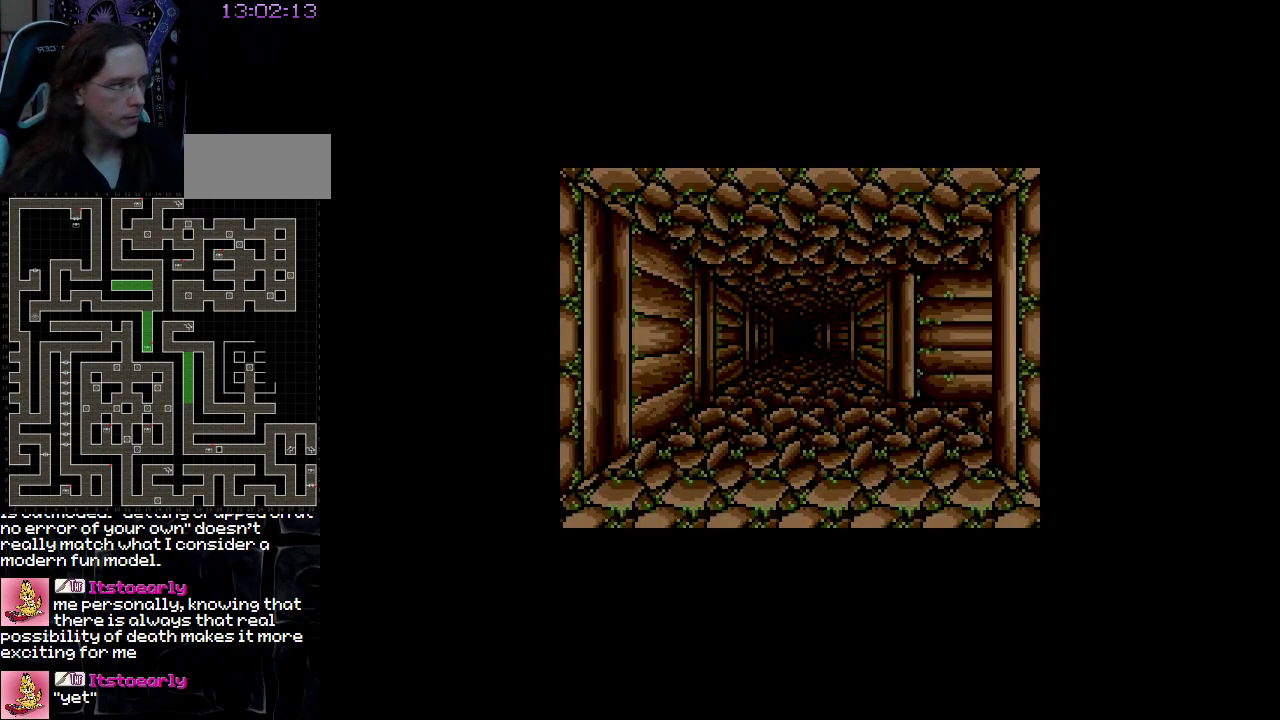
{"buttons": [], "events": [[133, "DPAD_UP", "down"], [267, "DPAD_UP", "up"]]}
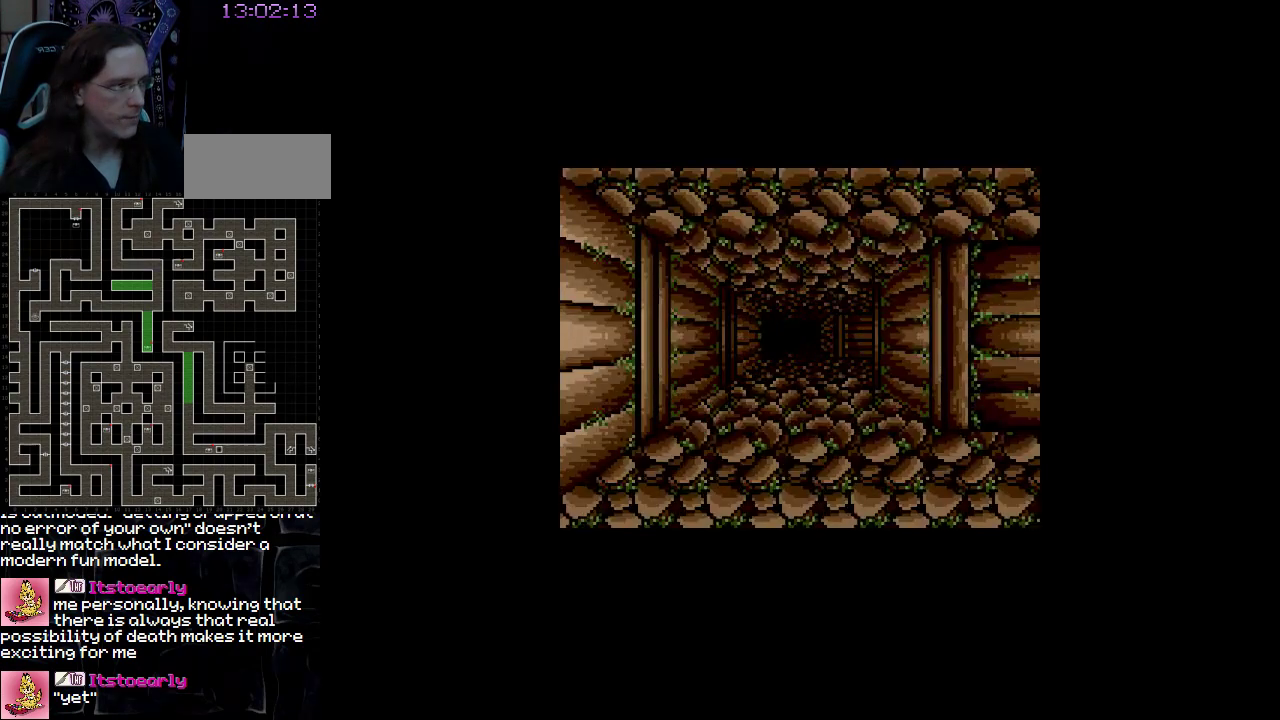
{"buttons": [], "events": []}
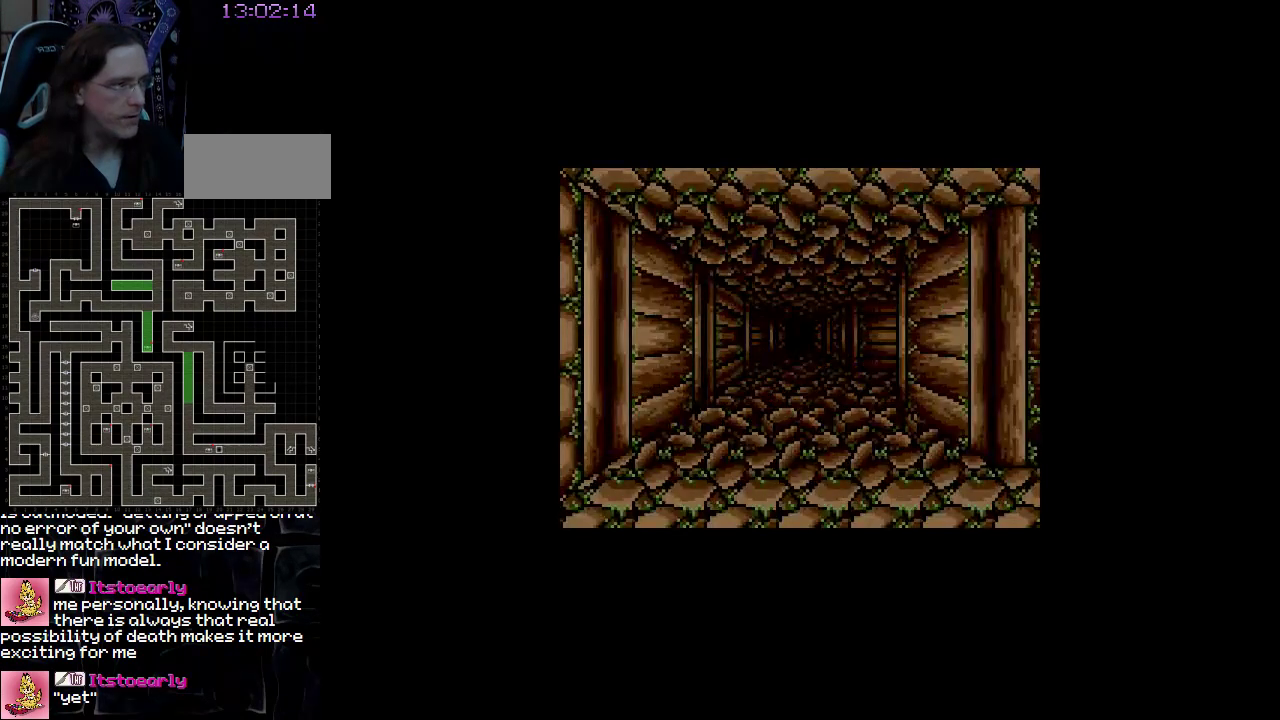
{"buttons": [], "events": []}
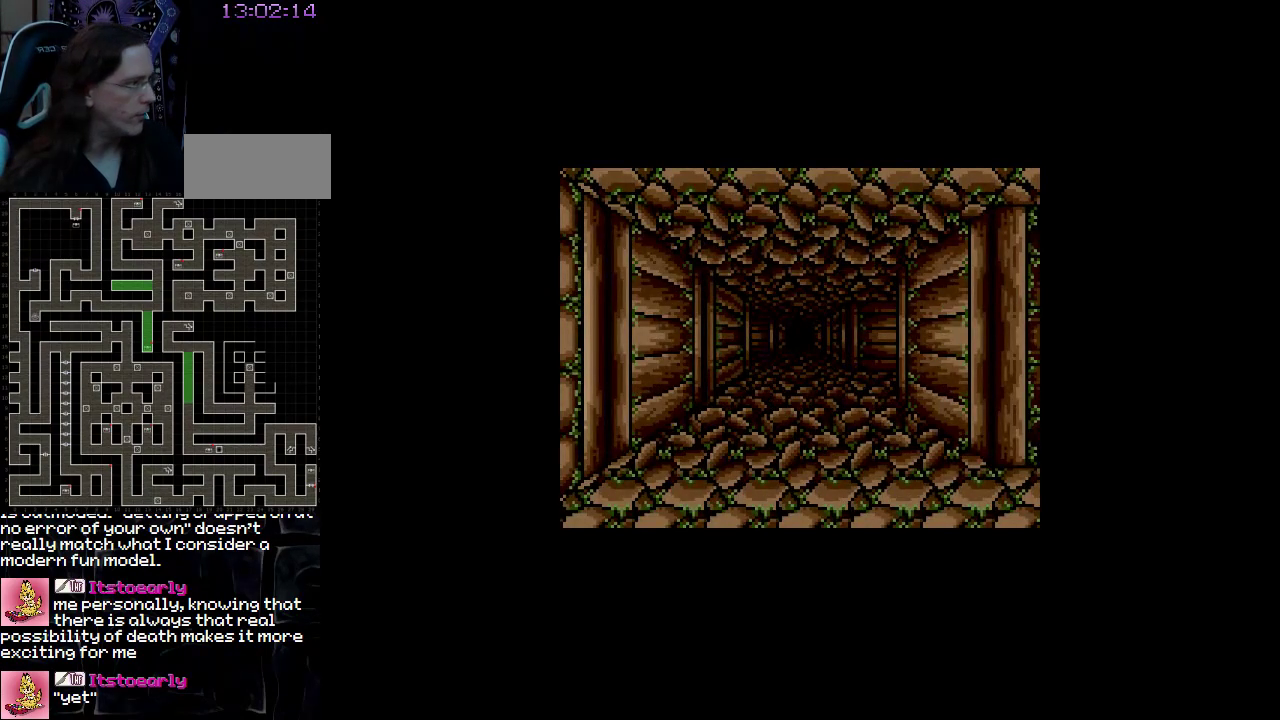
{"buttons": ["DPAD_UP"], "events": [[467, "DPAD_UP", "down"]]}
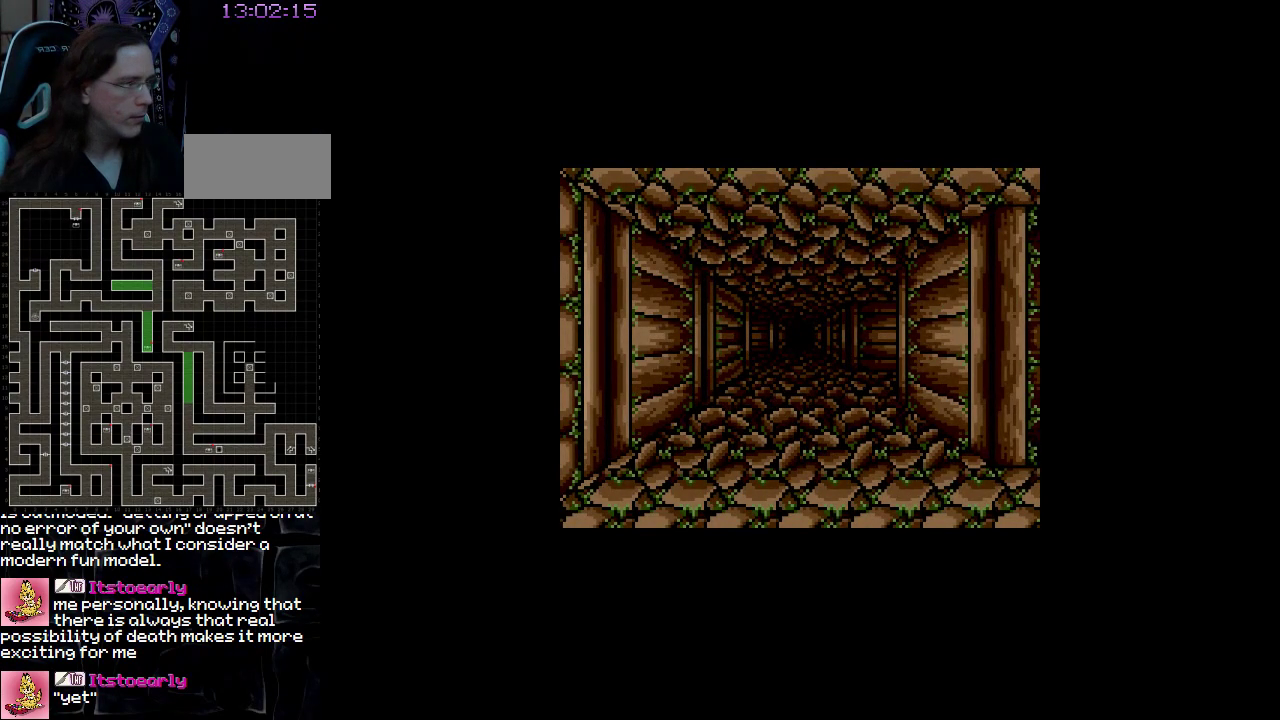
{"buttons": [], "events": [[117, "DPAD_UP", "up"]]}
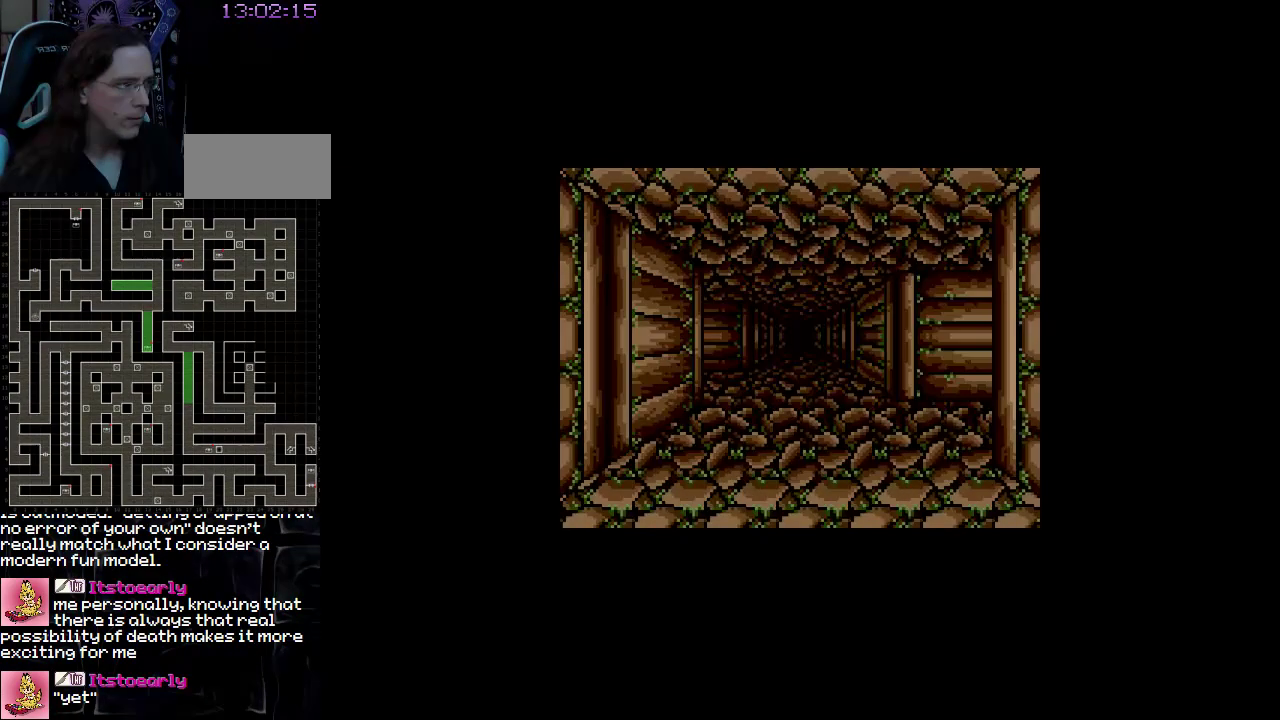
{"buttons": [], "events": []}
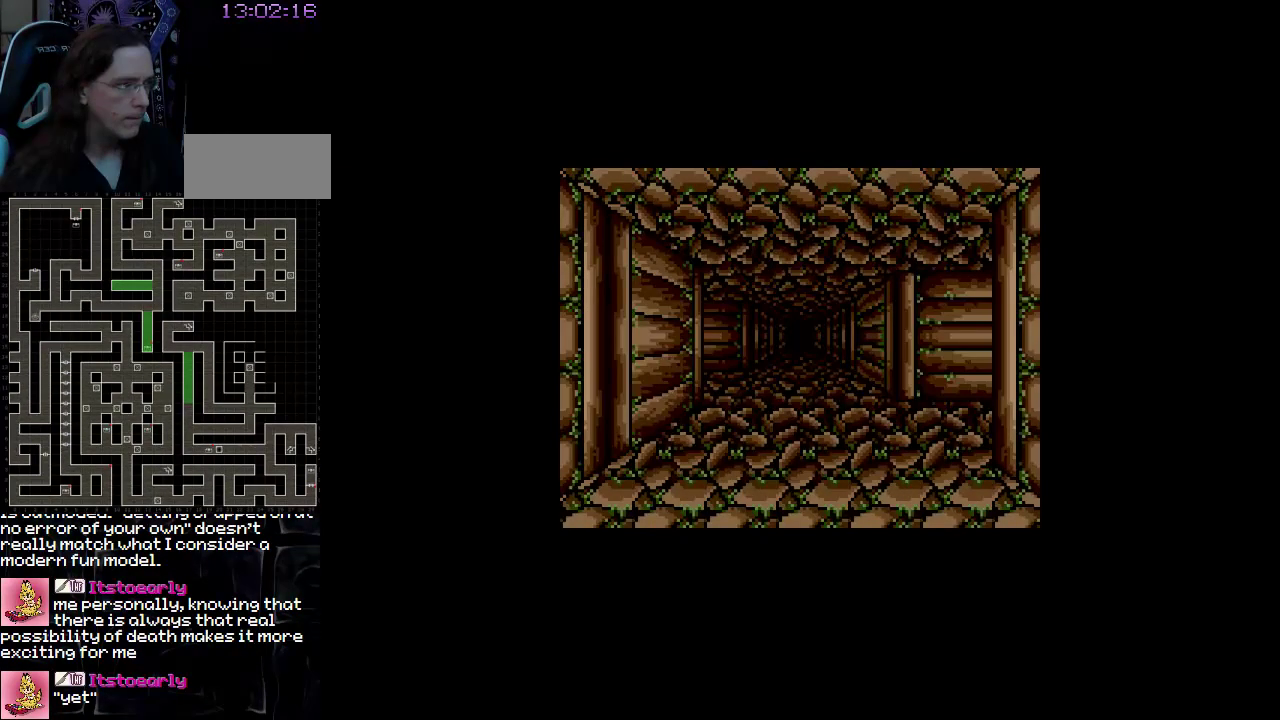
{"buttons": [], "events": []}
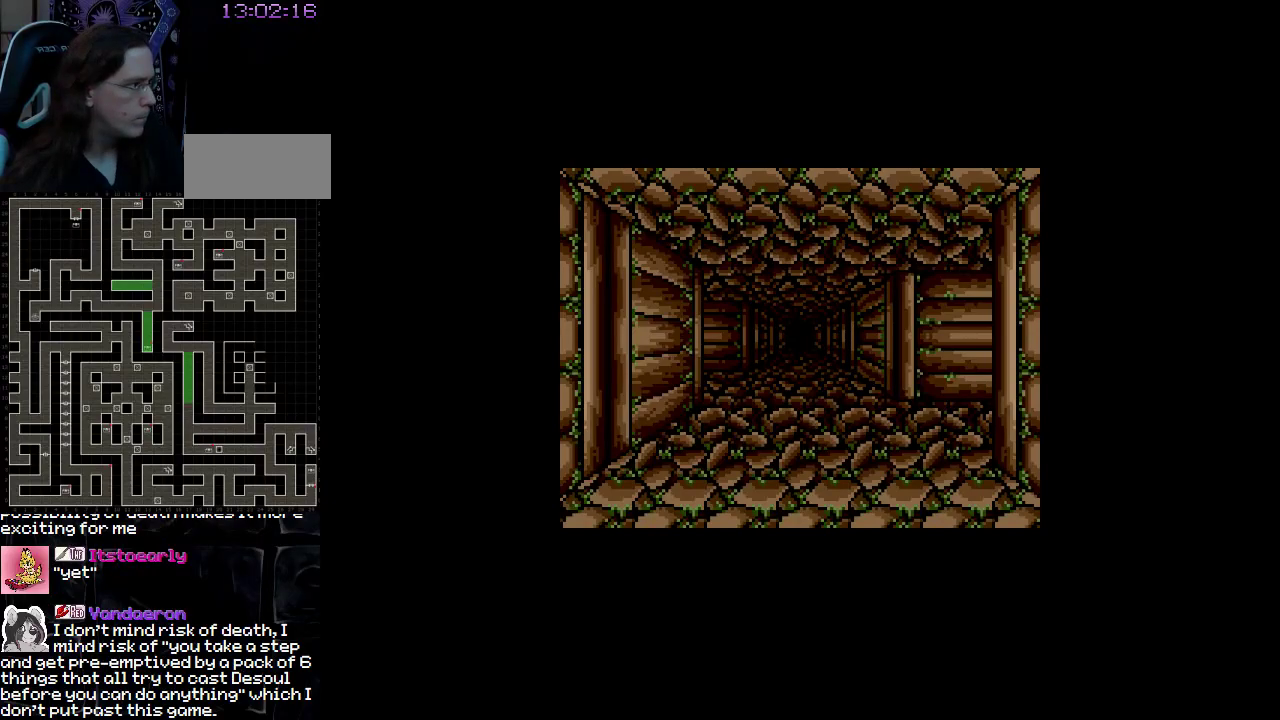
{"buttons": [], "events": [[250, "DPAD_UP", "down"], [383, "DPAD_UP", "up"]]}
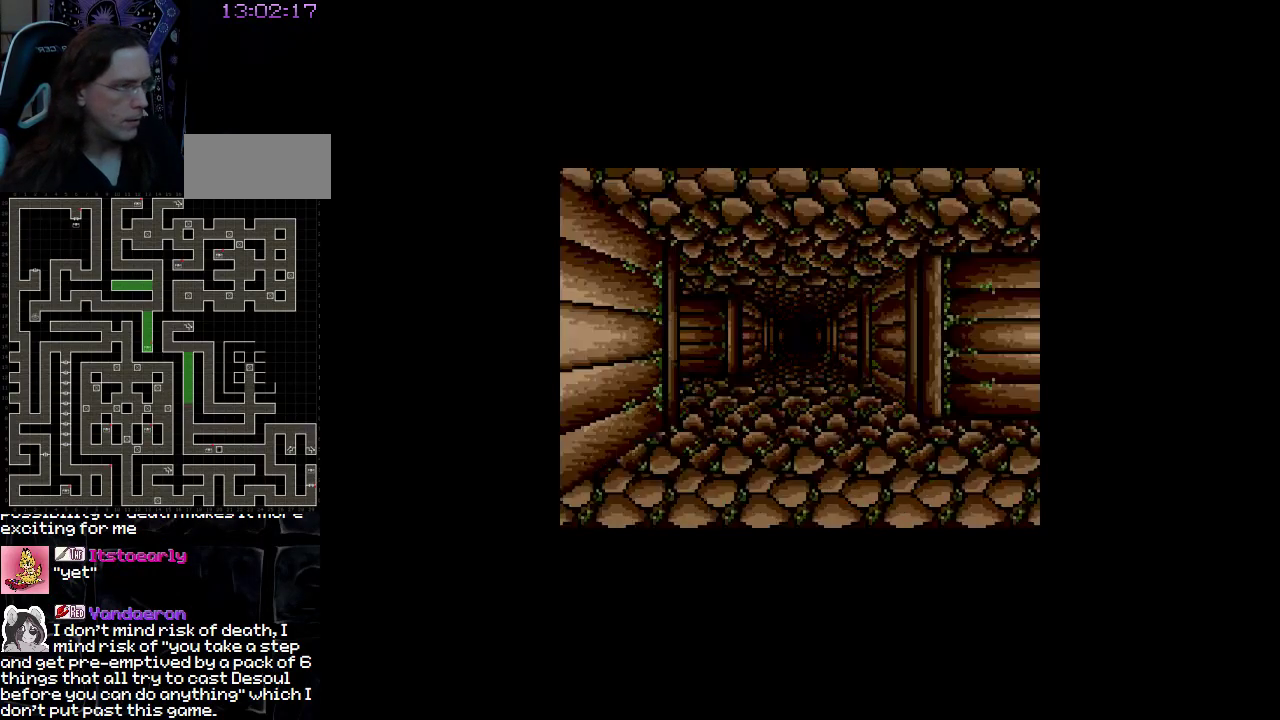
{"buttons": [], "events": []}
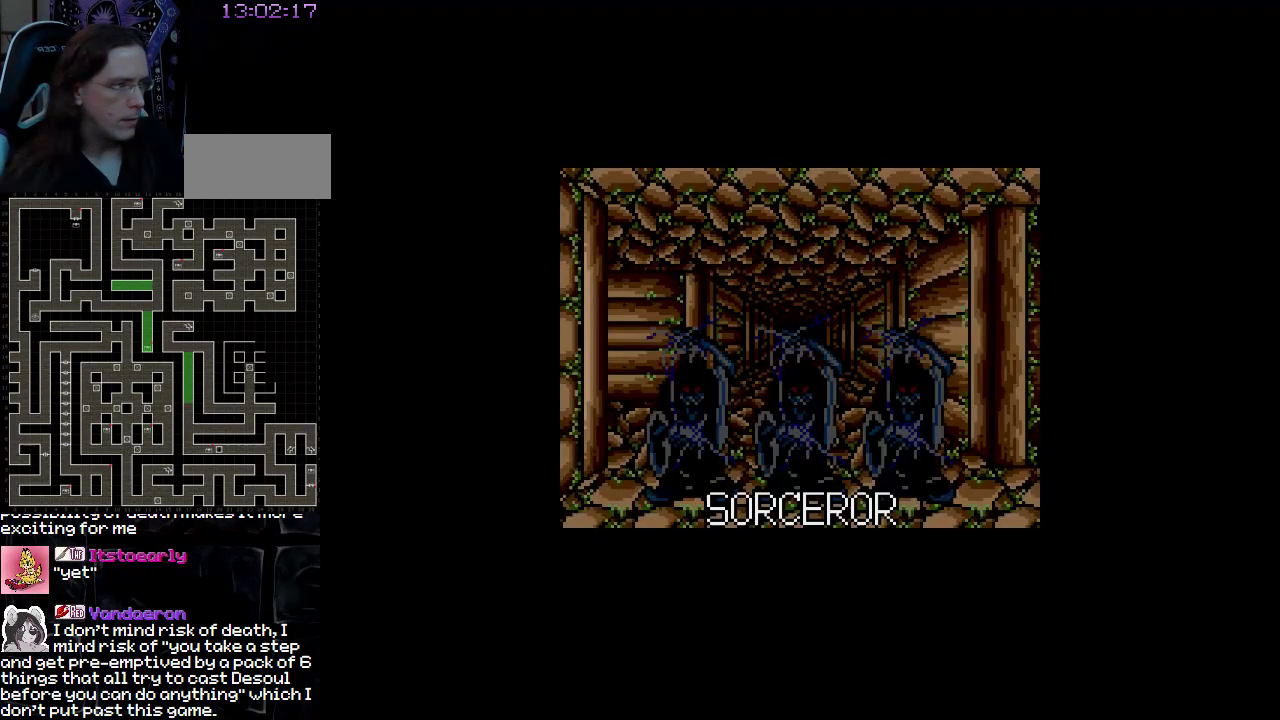
{"buttons": [], "events": [[67, "DPAD_RIGHT", "down"], [150, "DPAD_RIGHT", "up"]]}